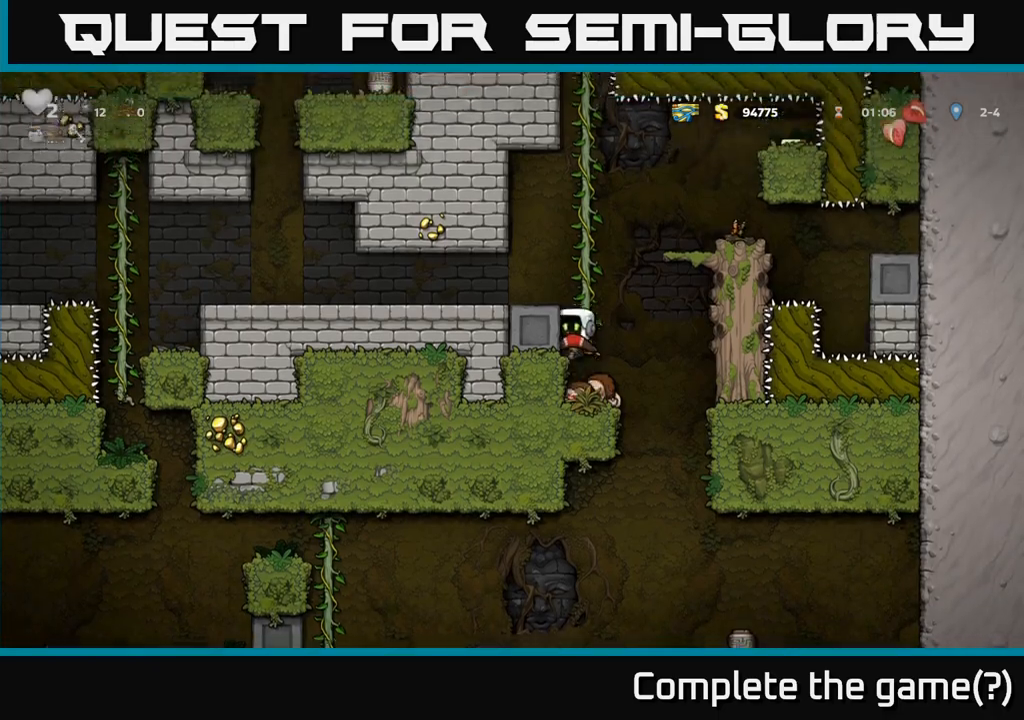
Gameplay with a controller (Xbox layout); each line is a JSON object with the inputs held at the frame after it. "events" lists button and stick changes between this image and that frame as [ms after this image, input, new state], when the widget could be followed in between. Not read: L3 R3 right_stick.
{"buttons": [], "left_stick": "left", "events": [[17, "A", "up"], [167, "A", "down"], [300, "A", "up"]]}
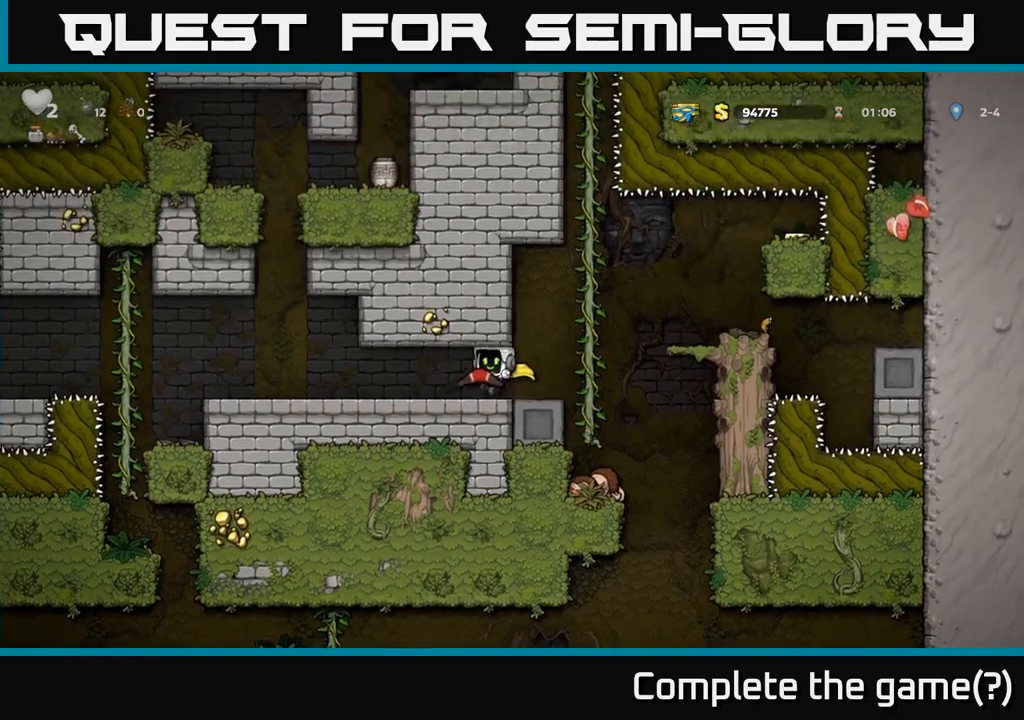
{"buttons": [], "left_stick": "left", "events": []}
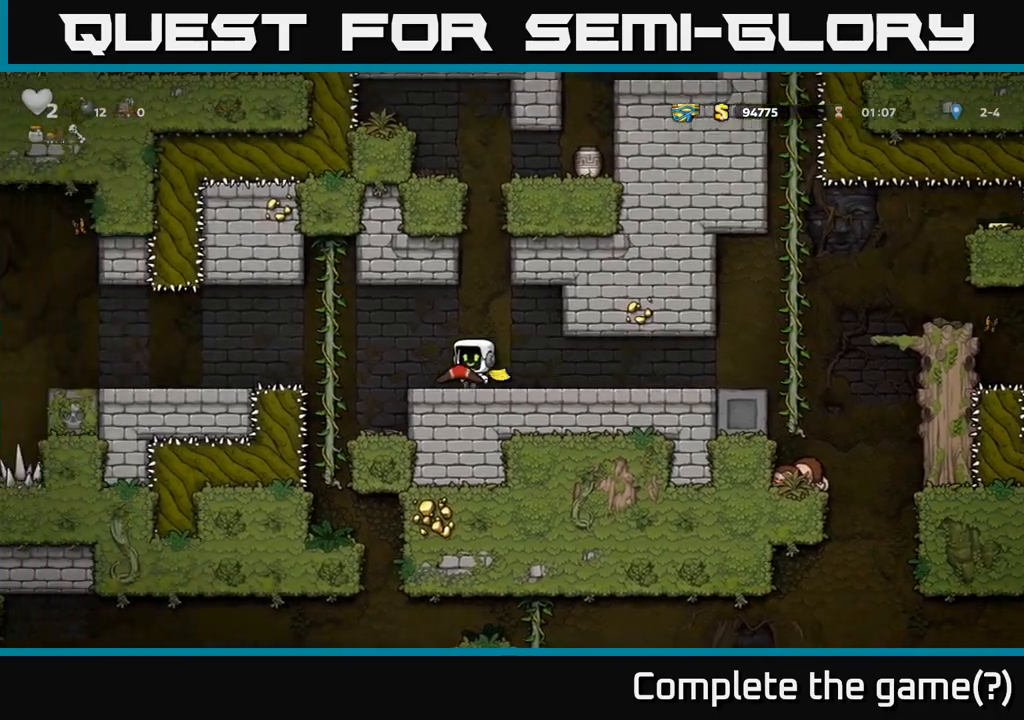
{"buttons": [], "left_stick": "left", "events": [[50, "A", "down"], [183, "A", "up"]]}
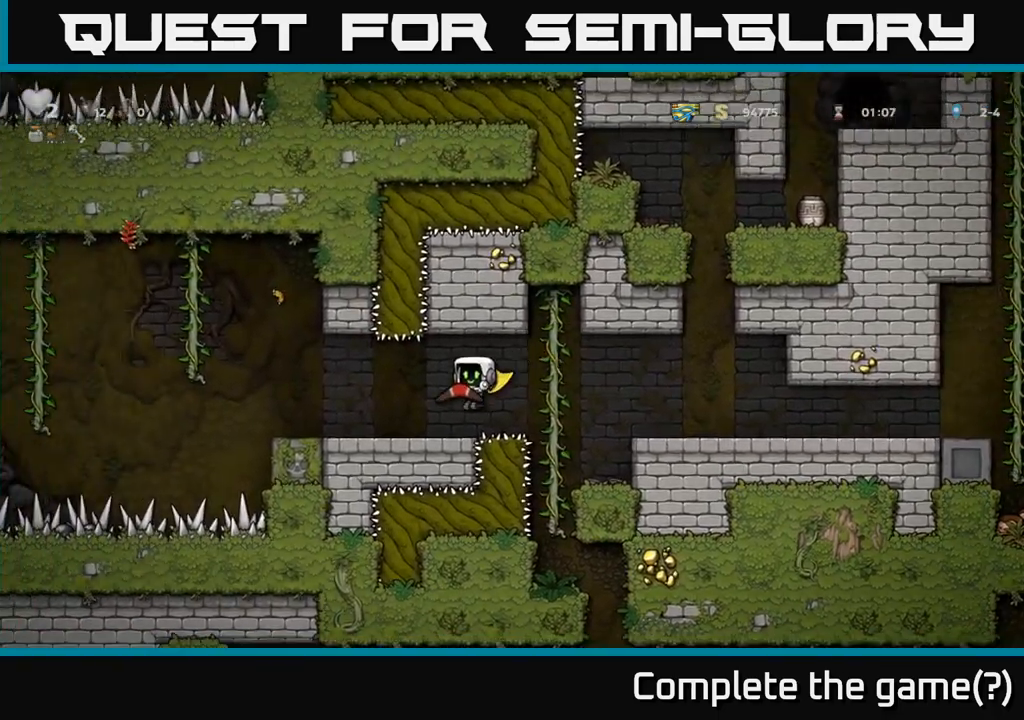
{"buttons": ["A"], "left_stick": "left", "events": [[150, "left_stick", "center"], [300, "left_stick", "left"], [467, "A", "down"]]}
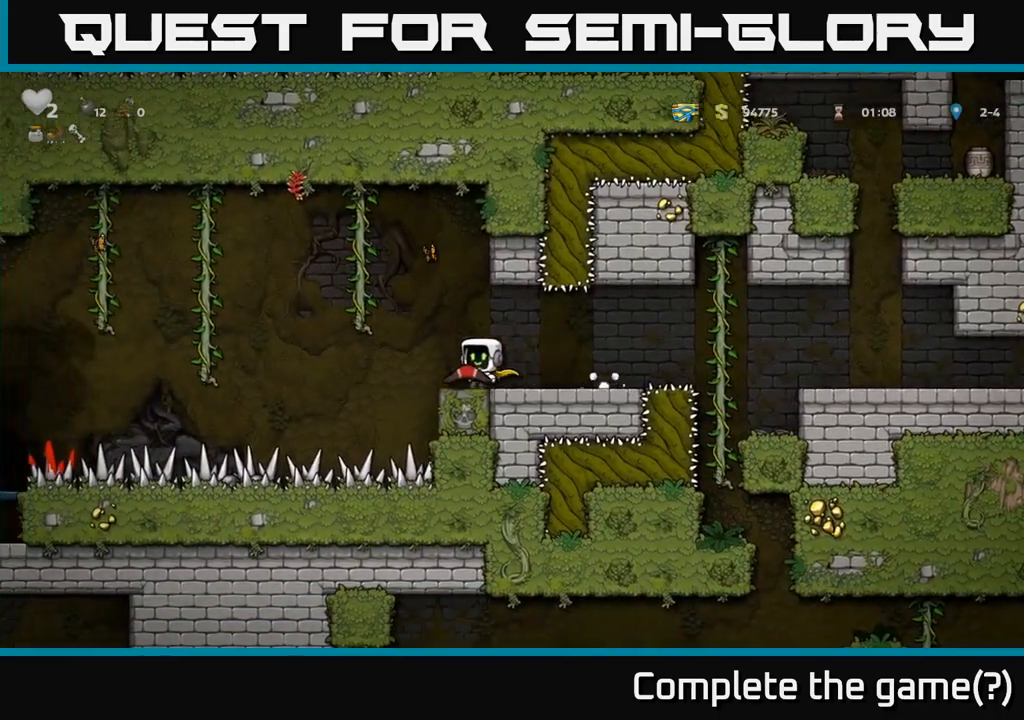
{"buttons": ["A"], "left_stick": "left", "events": [[283, "A", "up"], [333, "A", "down"]]}
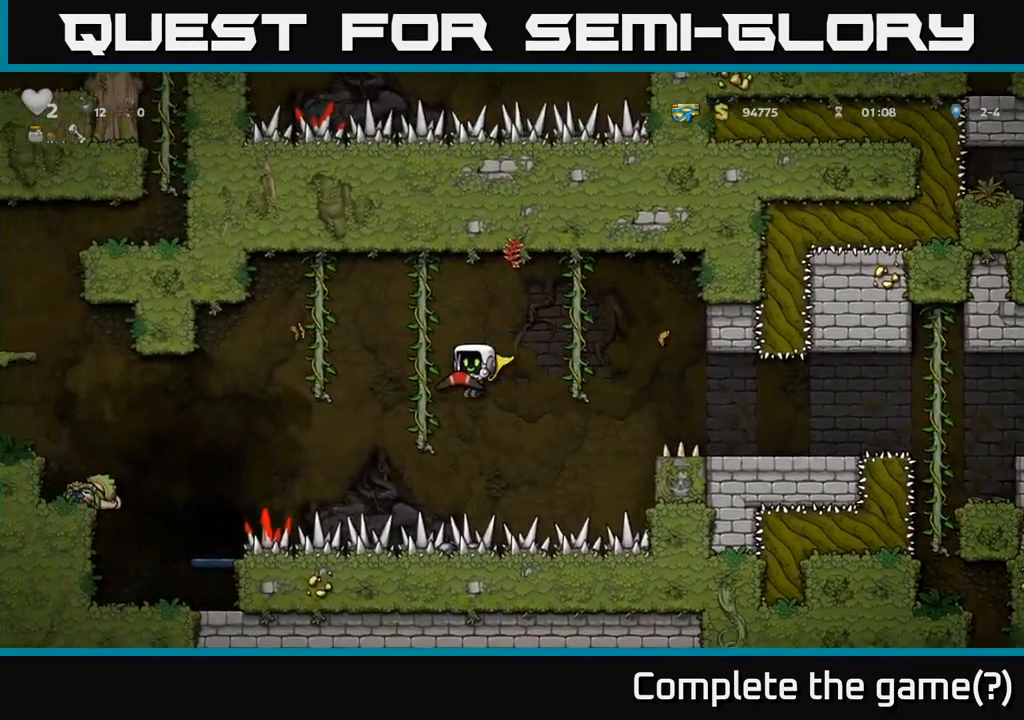
{"buttons": ["A"], "left_stick": "left", "events": []}
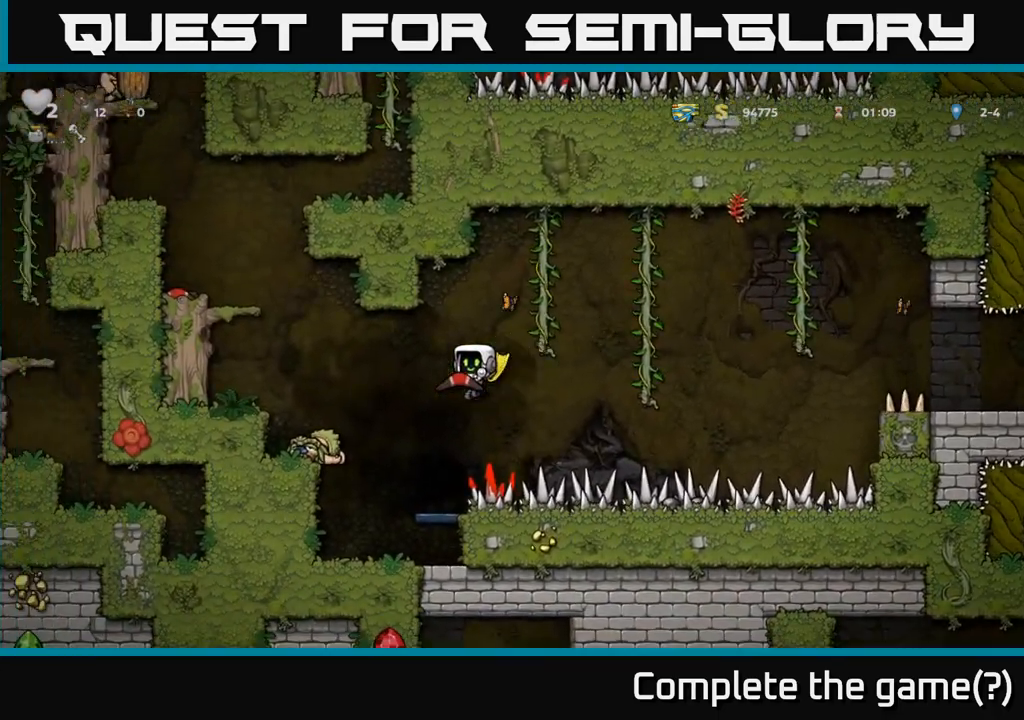
{"buttons": [], "left_stick": "left", "events": [[33, "A", "up"], [150, "left_stick", "center"], [383, "left_stick", "left"]]}
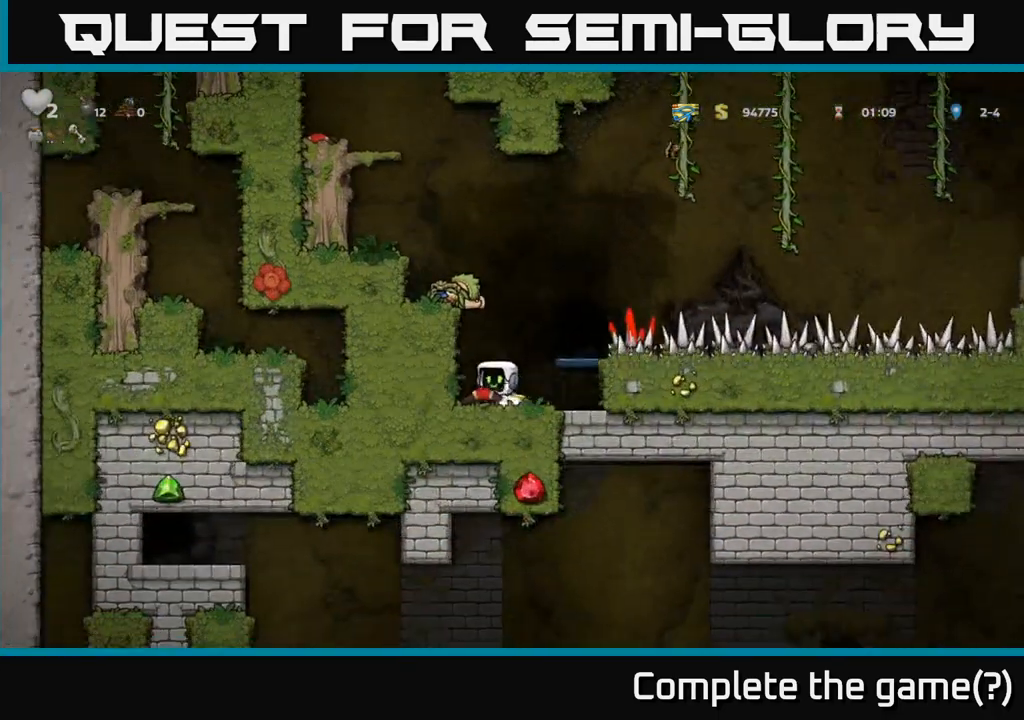
{"buttons": [], "left_stick": "down-left", "events": [[33, "left_stick", "down-left"]]}
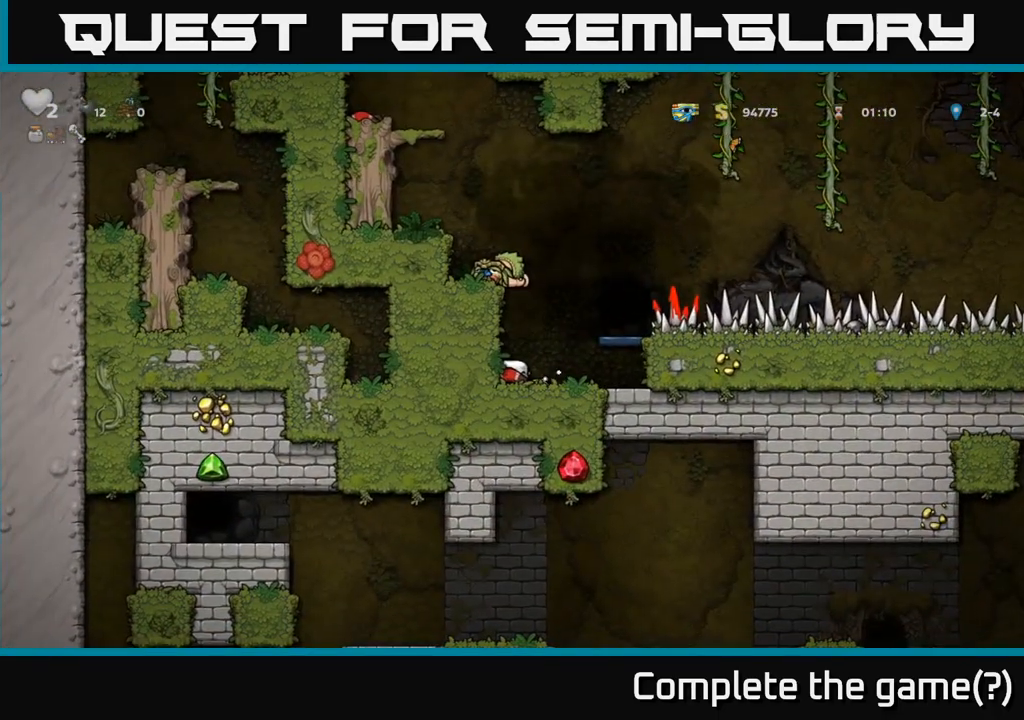
{"buttons": [], "left_stick": "down-left", "events": []}
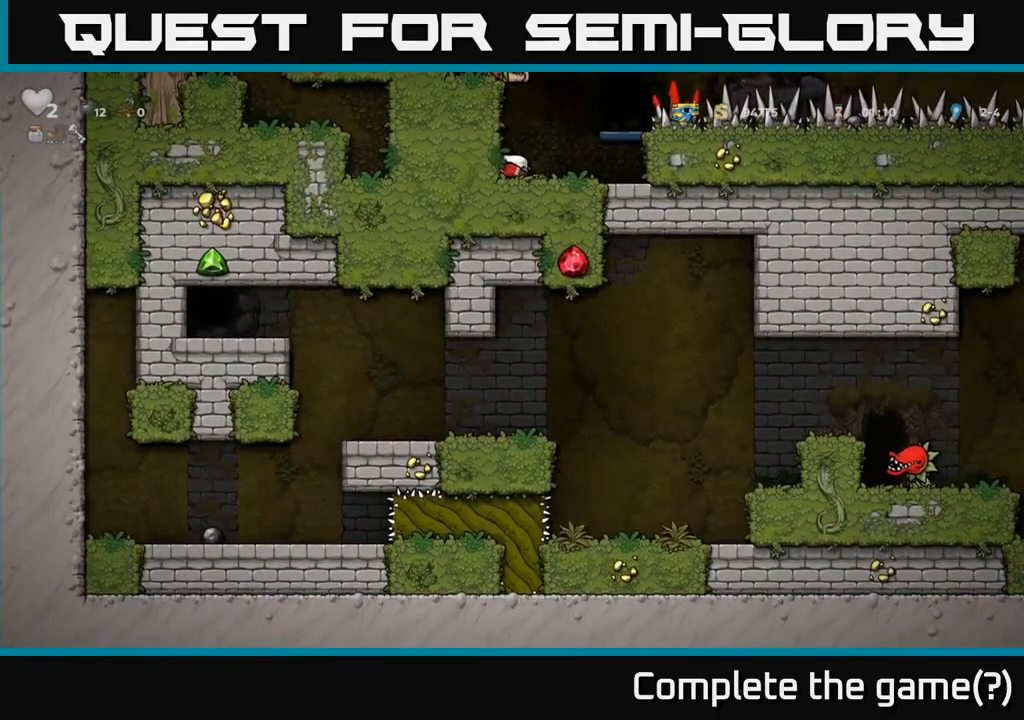
{"buttons": [], "left_stick": "down-left", "events": []}
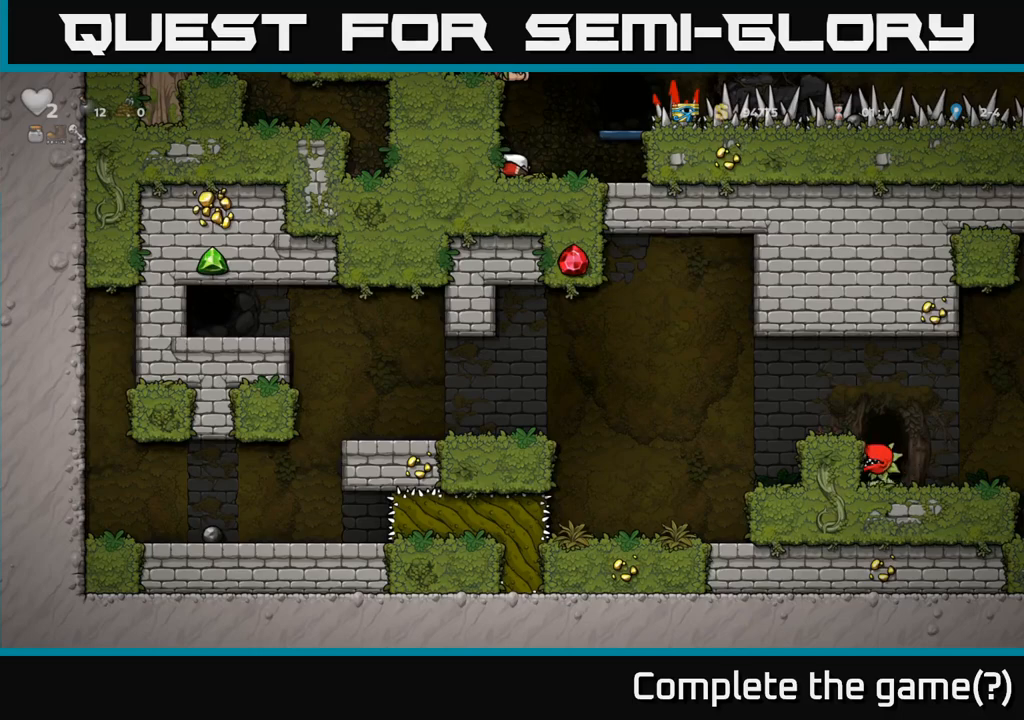
{"buttons": [], "left_stick": "center", "events": [[233, "left_stick", "center"]]}
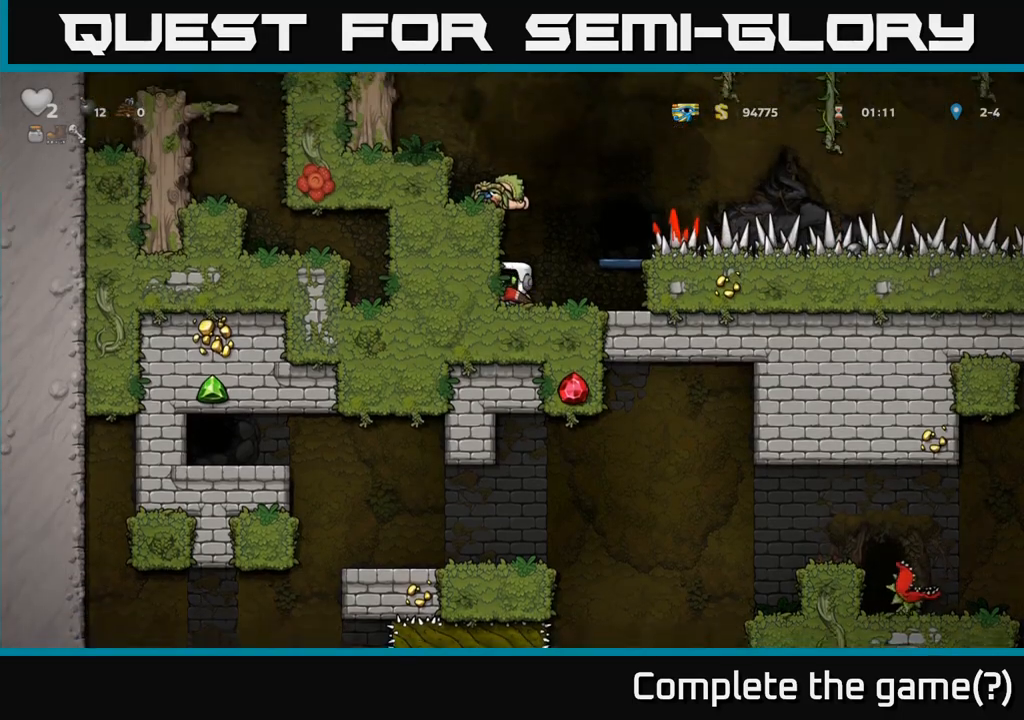
{"buttons": ["A"], "left_stick": "left", "events": [[433, "A", "down"], [500, "left_stick", "left"]]}
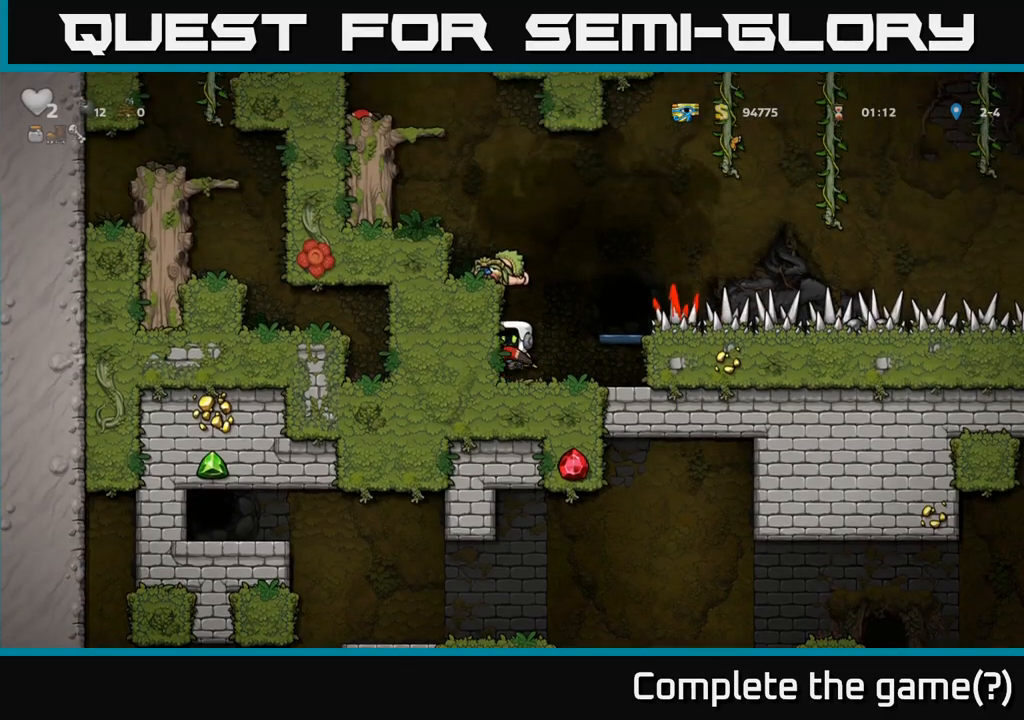
{"buttons": [], "left_stick": "left", "events": [[117, "A", "up"], [283, "A", "down"], [417, "A", "up"]]}
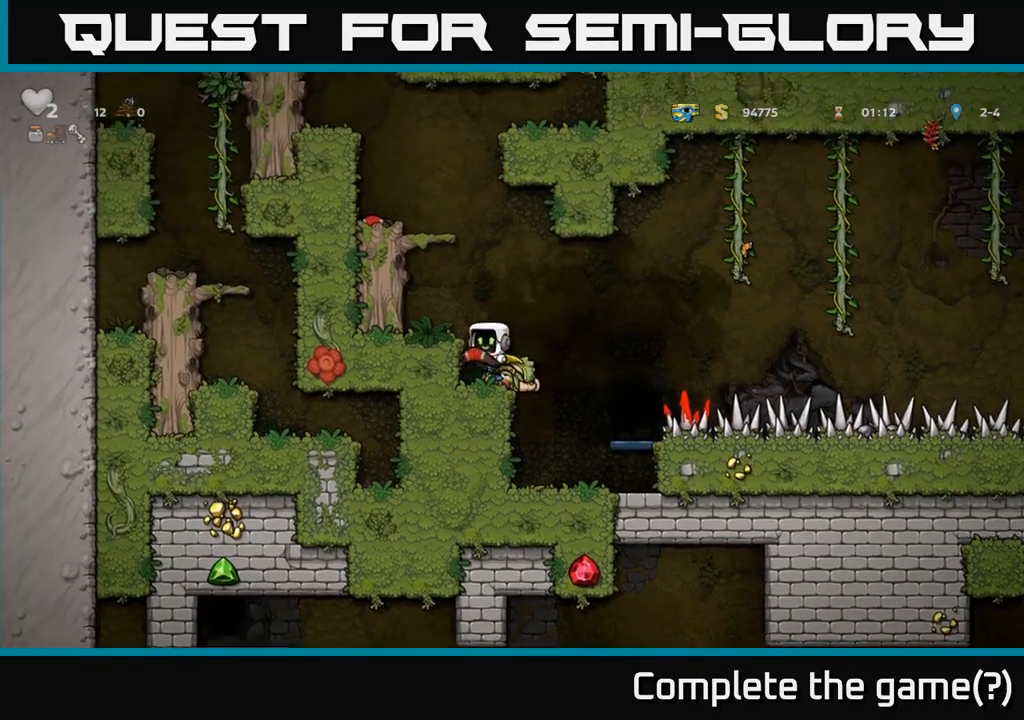
{"buttons": [], "left_stick": "left", "events": [[200, "A", "down"], [383, "A", "up"]]}
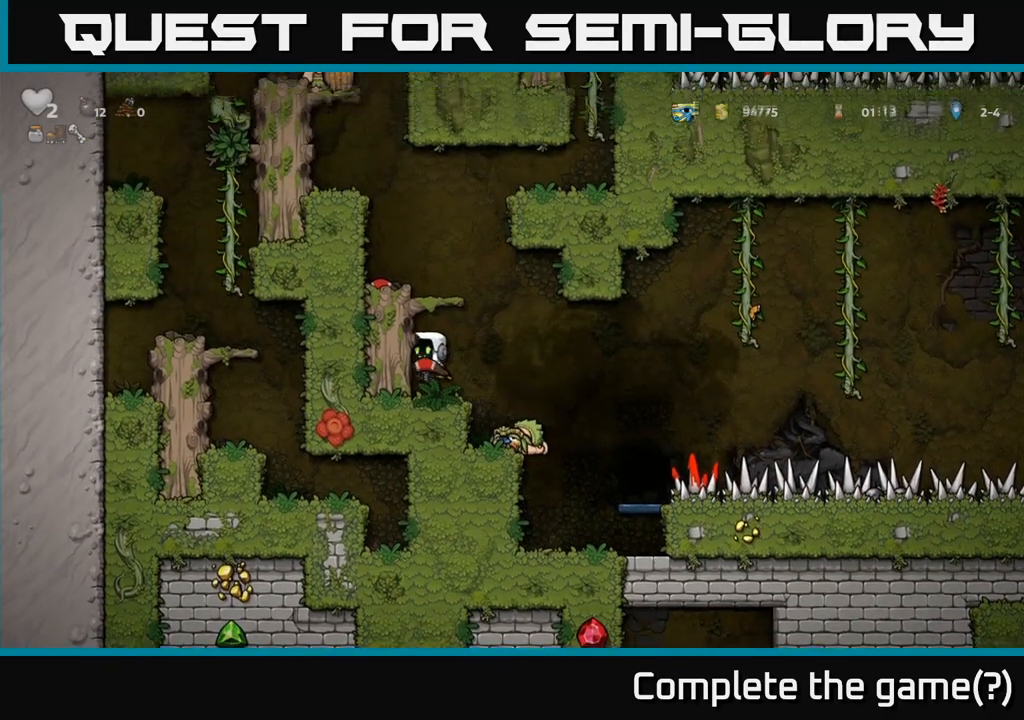
{"buttons": ["A"], "left_stick": "left", "events": [[100, "A", "down"], [267, "A", "up"], [467, "A", "down"]]}